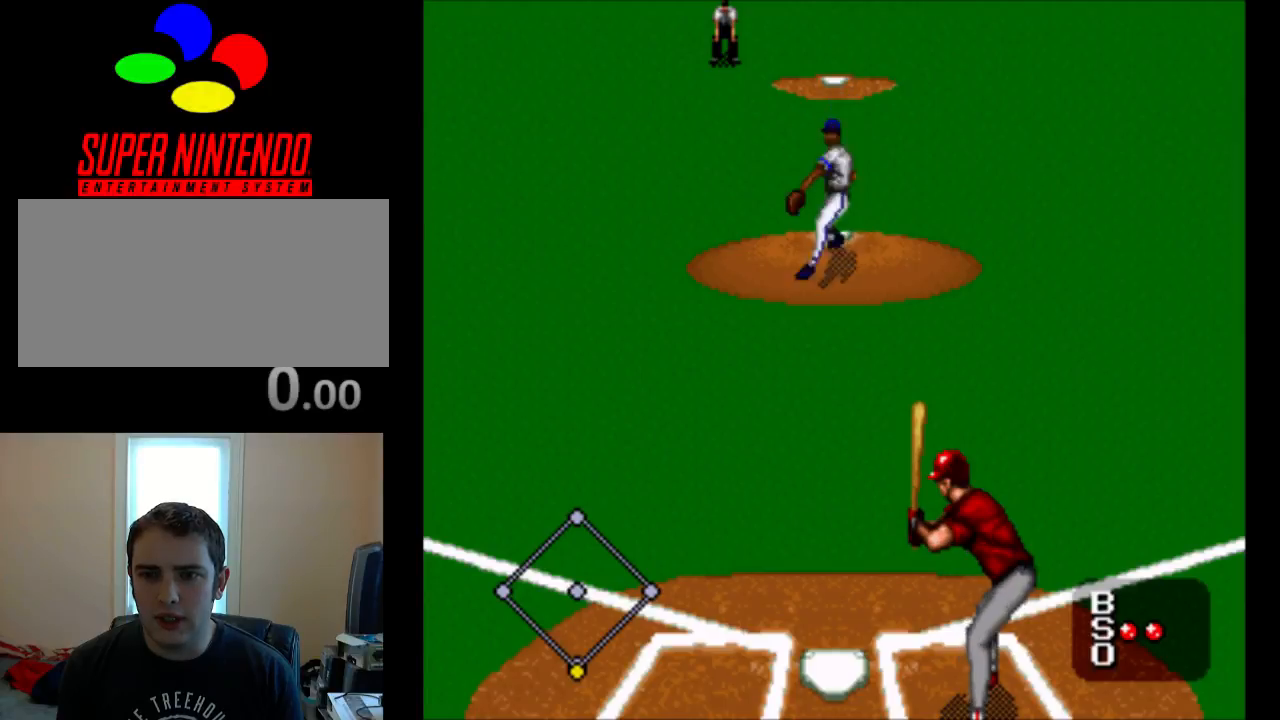
Gameplay with a controller (Nintendo layout); each line is a JSON object with the inputs held at the frame after it. "events" lists button and stick changes between this image and that frame as [ms after this image, input, new state], when the widget could be followed in between. Not read: L3 R3.
{"buttons": ["A"], "events": [[483, "A", "down"]]}
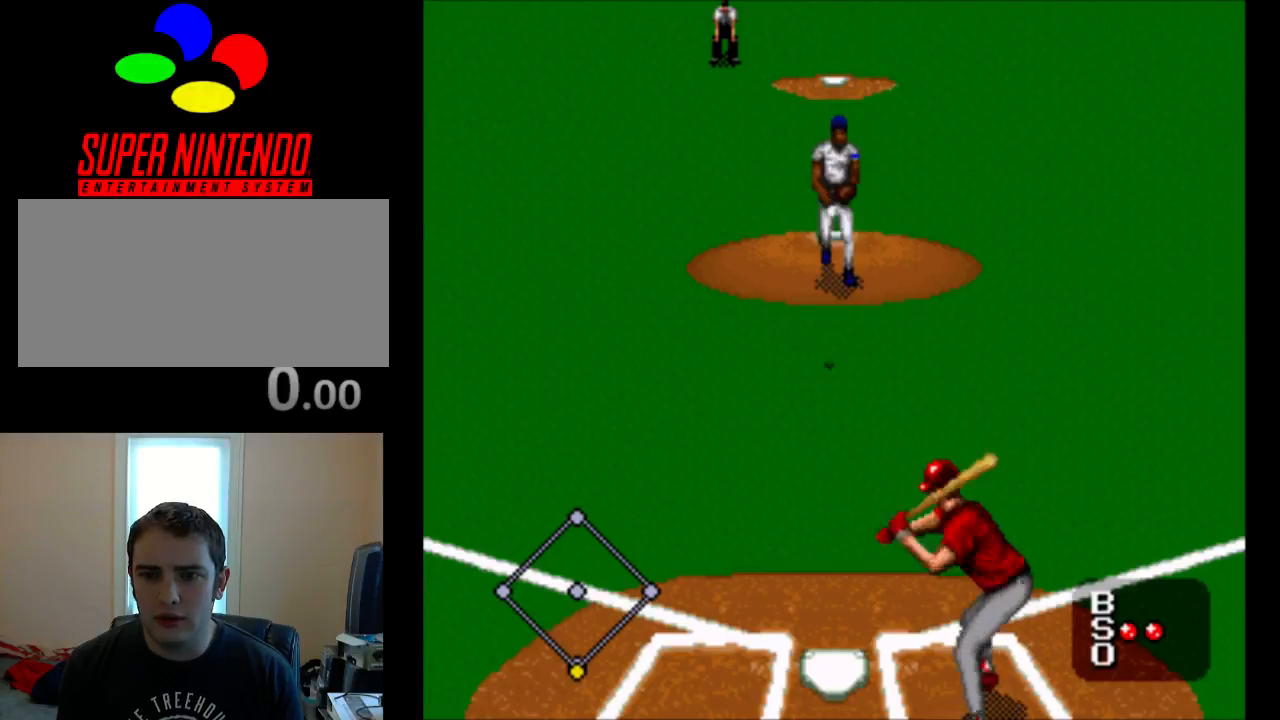
{"buttons": [], "events": [[150, "A", "up"], [283, "A", "down"], [417, "A", "up"]]}
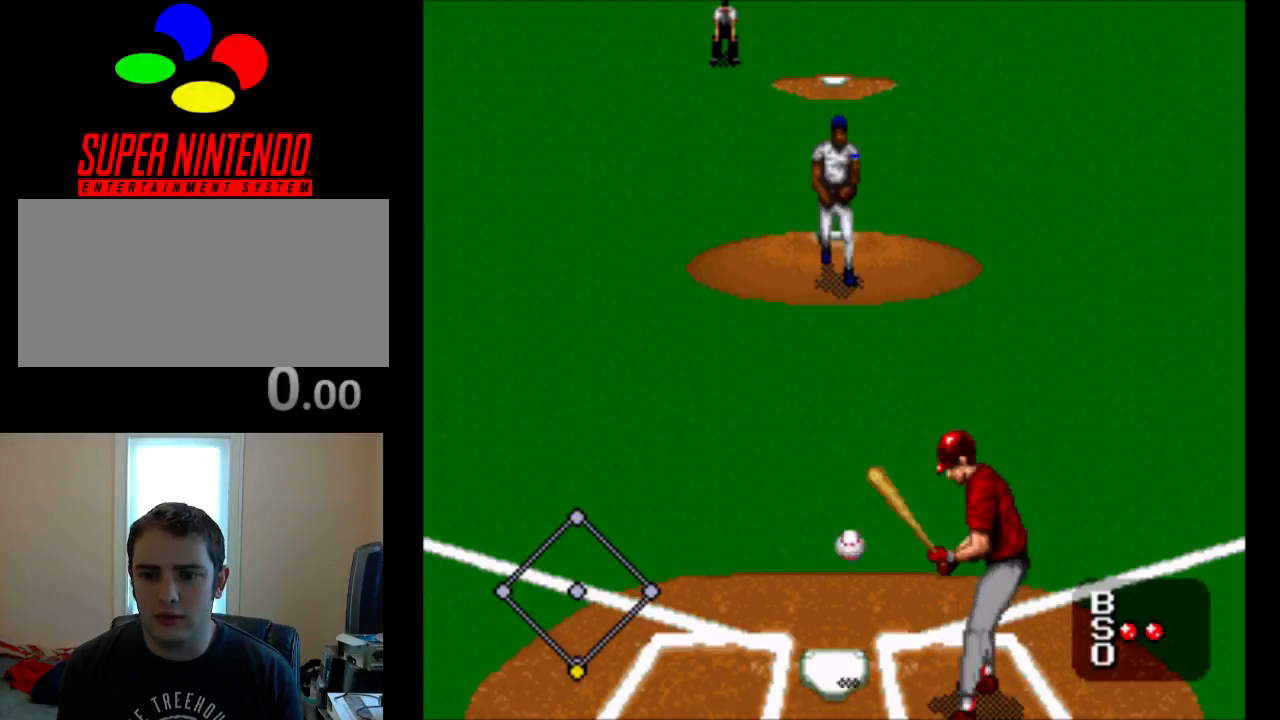
{"buttons": [], "events": [[17, "A", "down"], [117, "A", "up"]]}
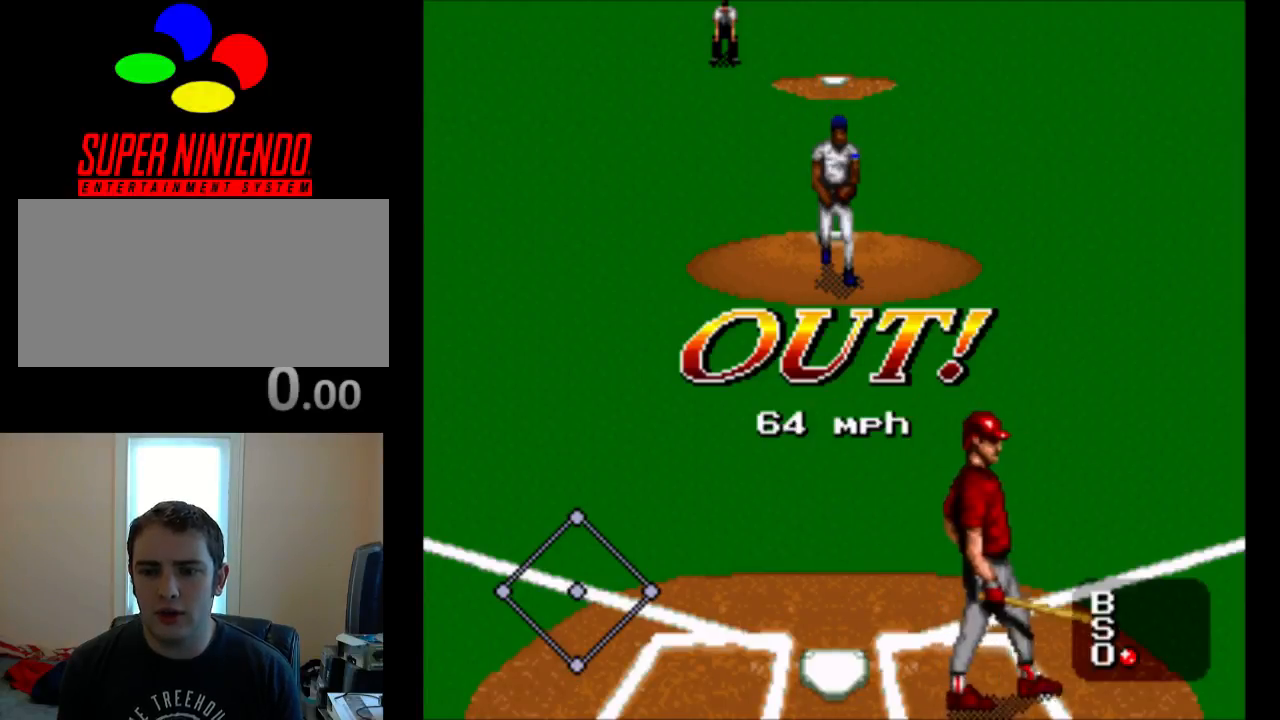
{"buttons": [], "events": []}
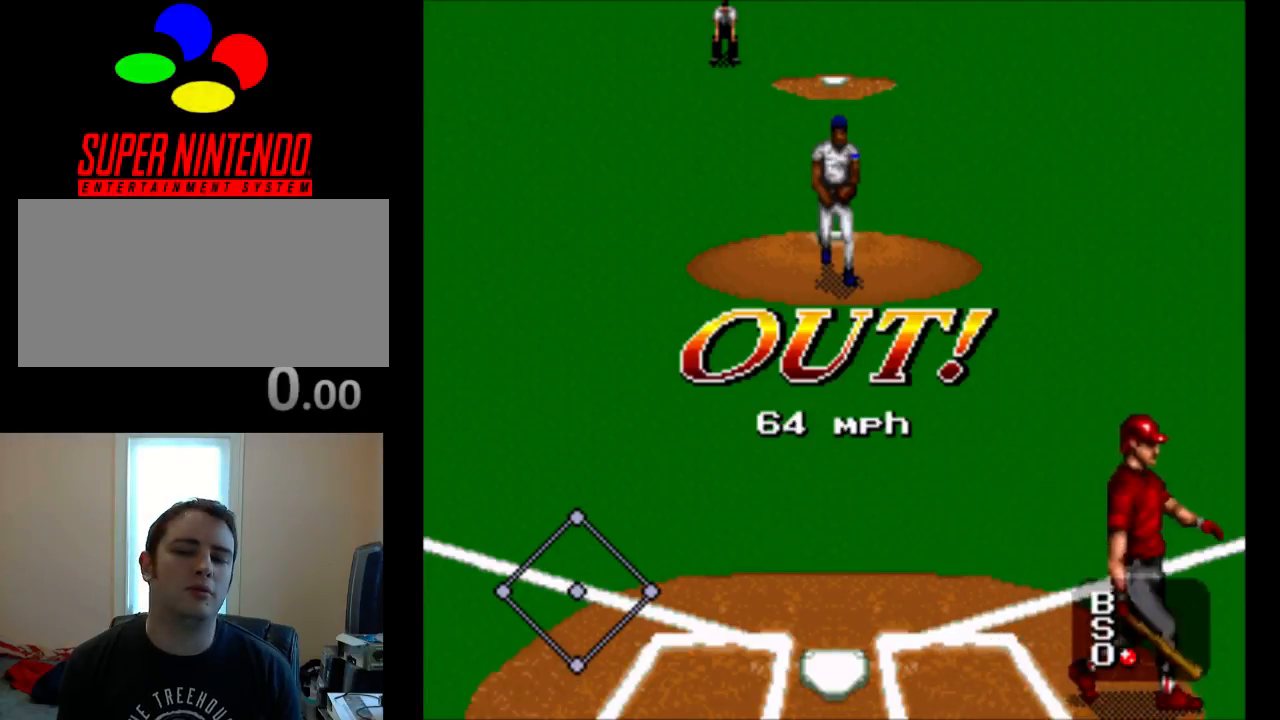
{"buttons": [], "events": [[333, "A", "down"], [400, "A", "up"]]}
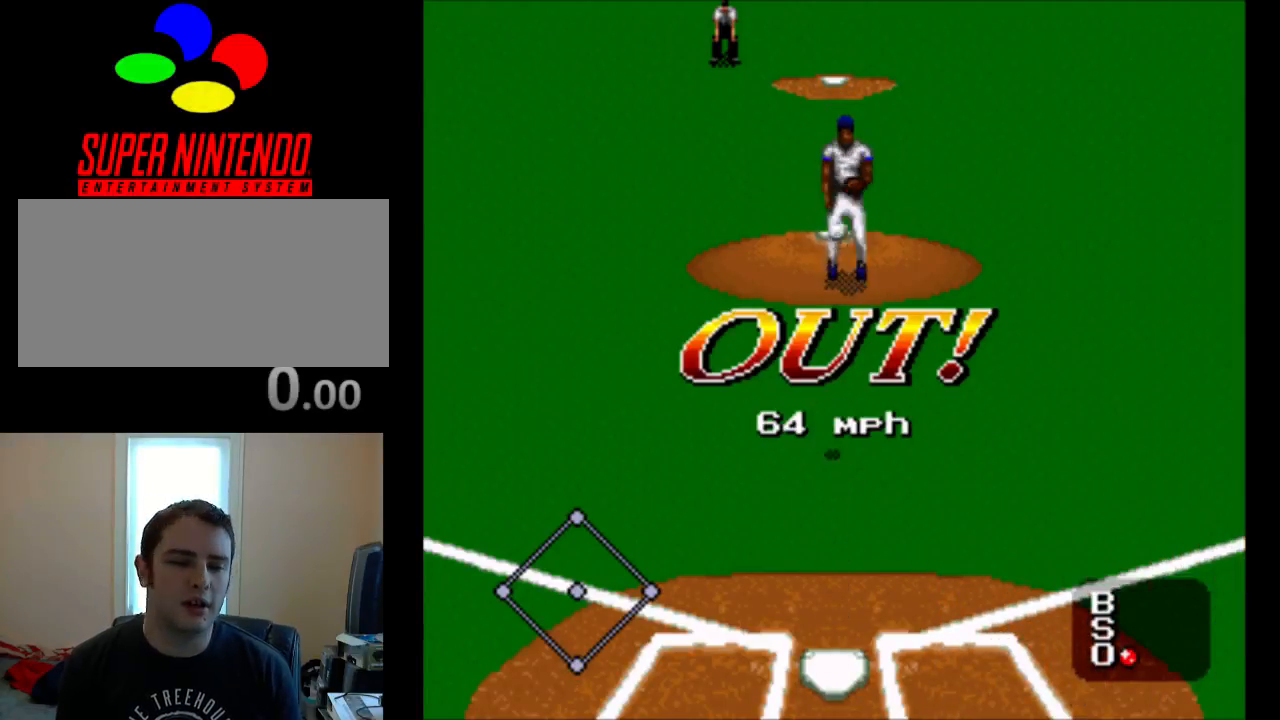
{"buttons": ["A"], "events": [[167, "A", "down"], [300, "A", "up"], [467, "A", "down"]]}
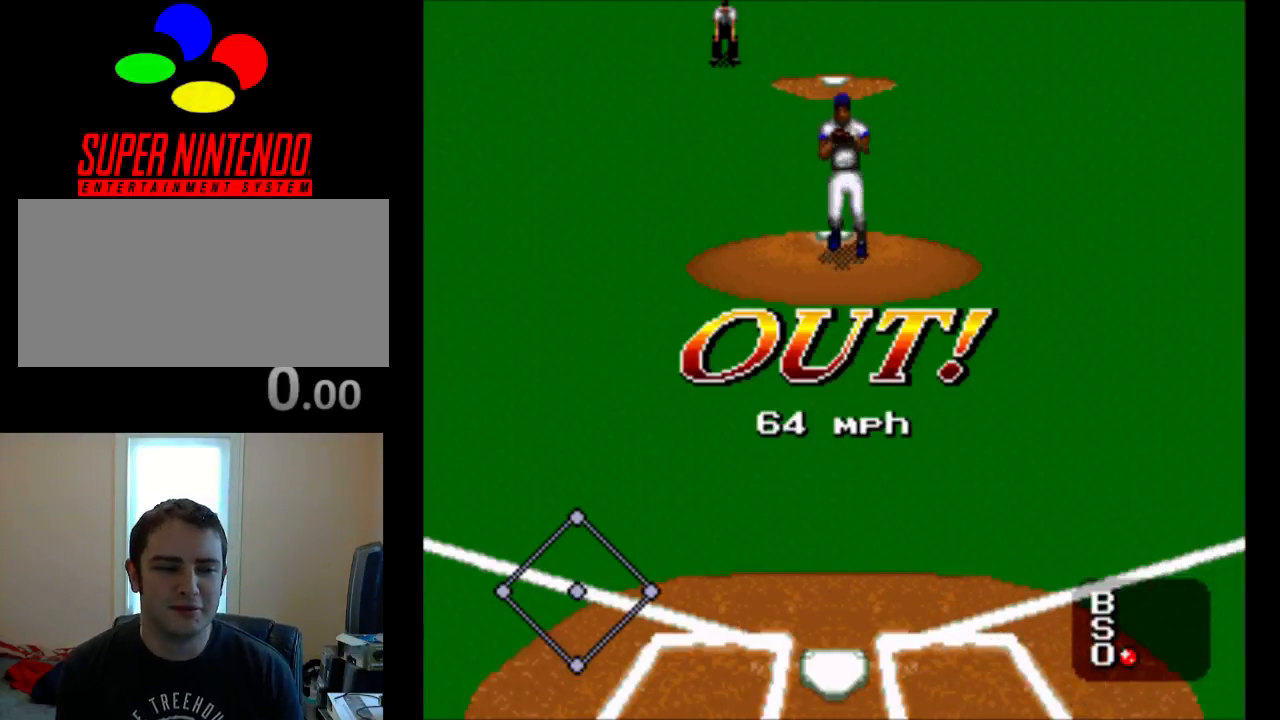
{"buttons": [], "events": [[67, "A", "up"]]}
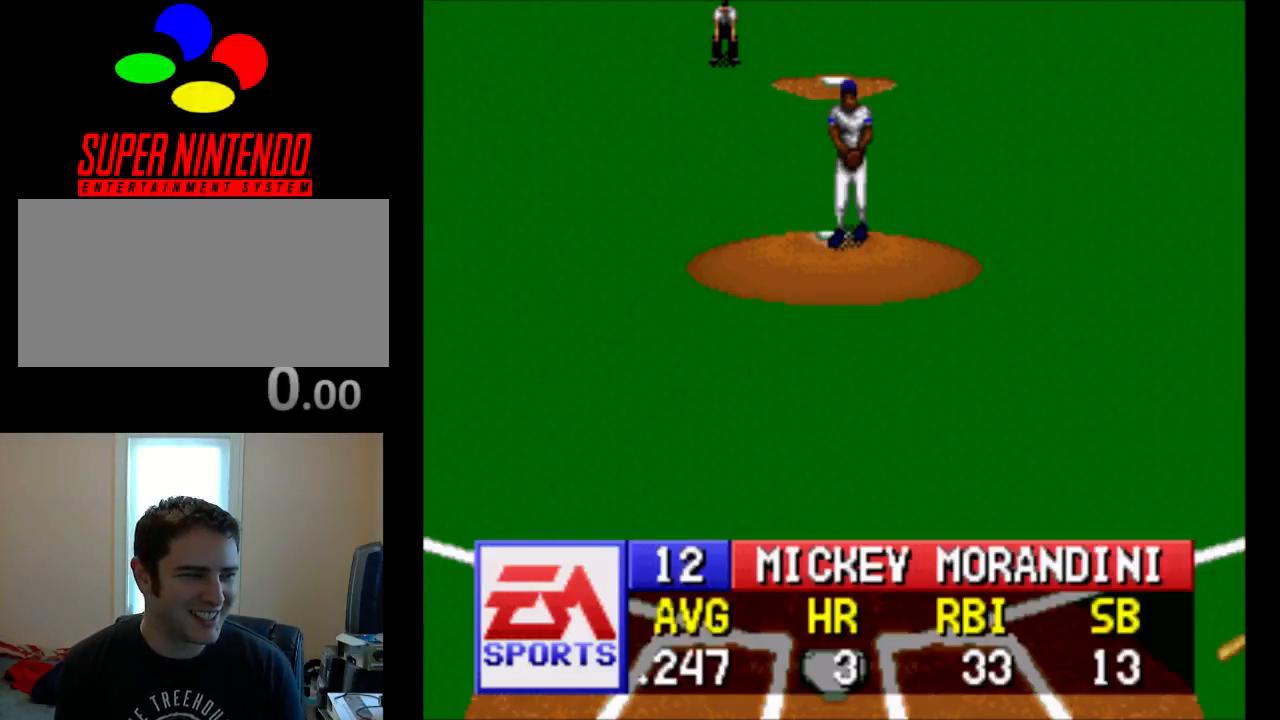
{"buttons": [], "events": []}
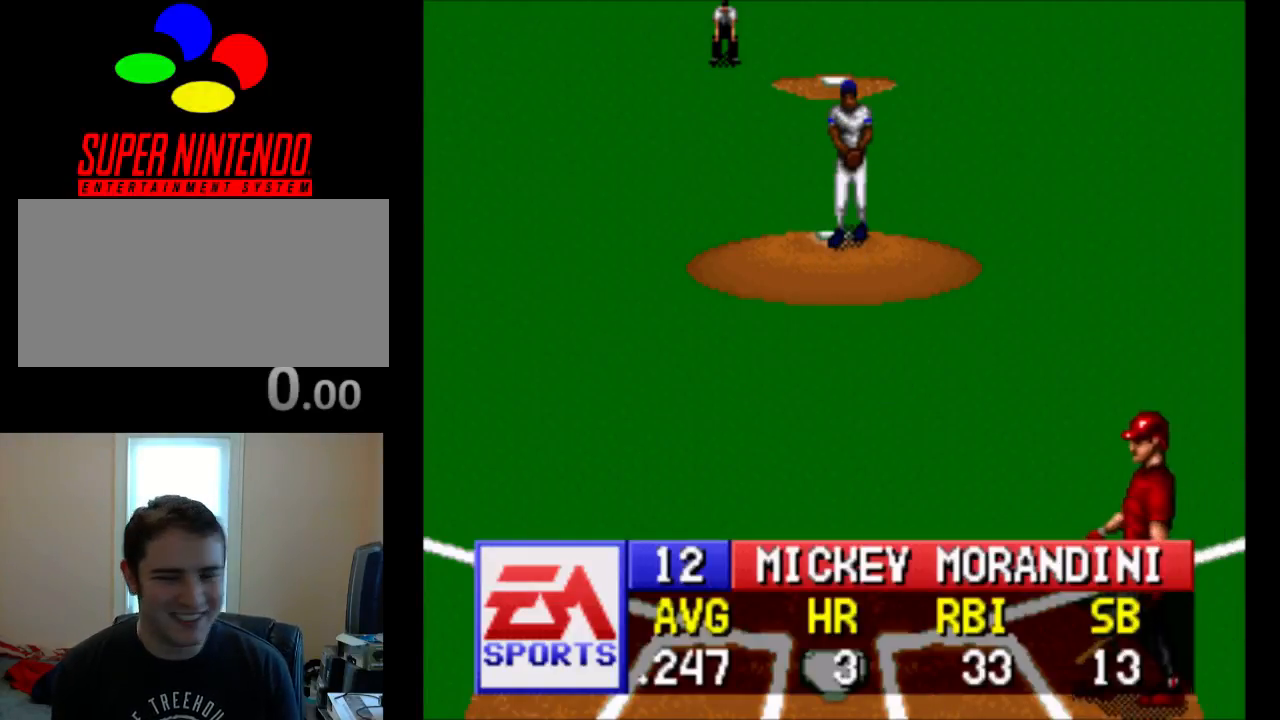
{"buttons": [], "events": []}